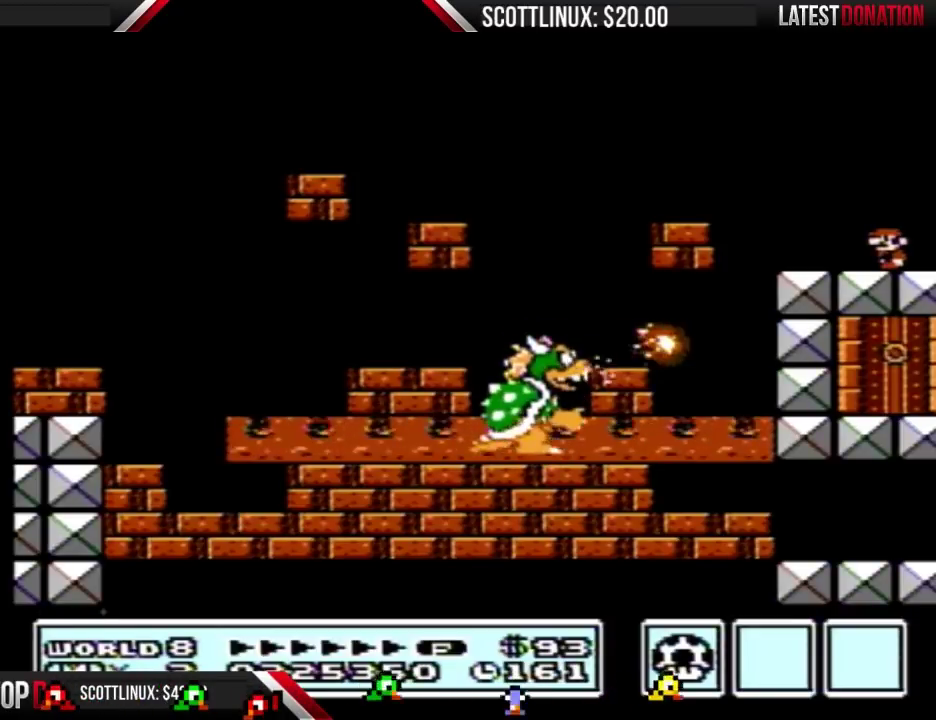
Gameplay with a controller (Nintendo layout); each line is a JSON object with the inputs held at the frame after it. "events" lists button and stick changes between this image and that frame as [ms after this image, input, new state], when the widget could be followed in between. Not read: L3 R3.
{"buttons": ["B"], "events": []}
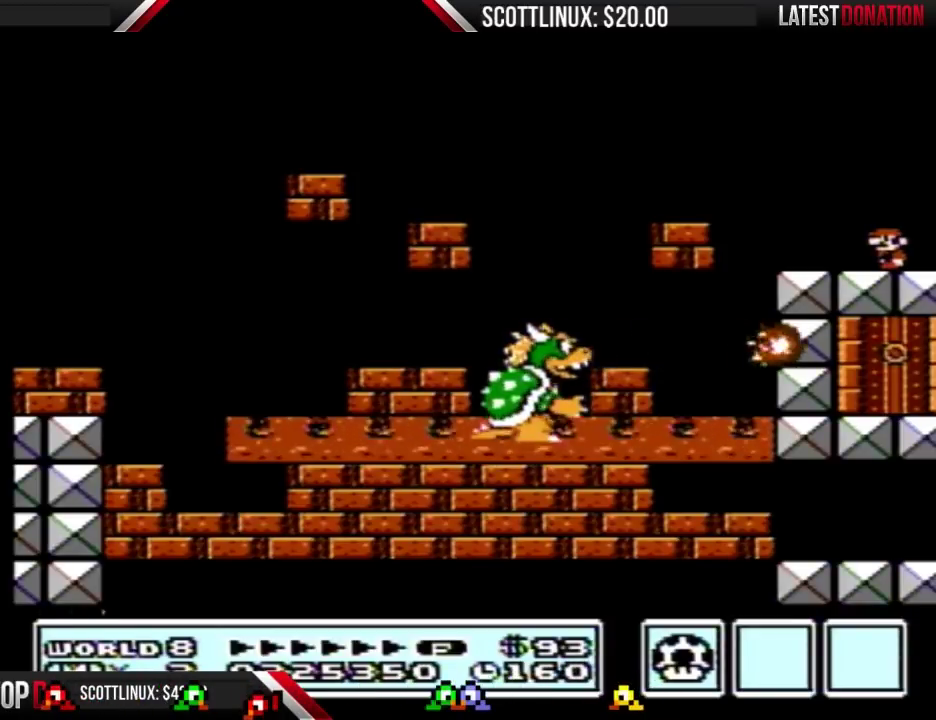
{"buttons": ["B"], "events": []}
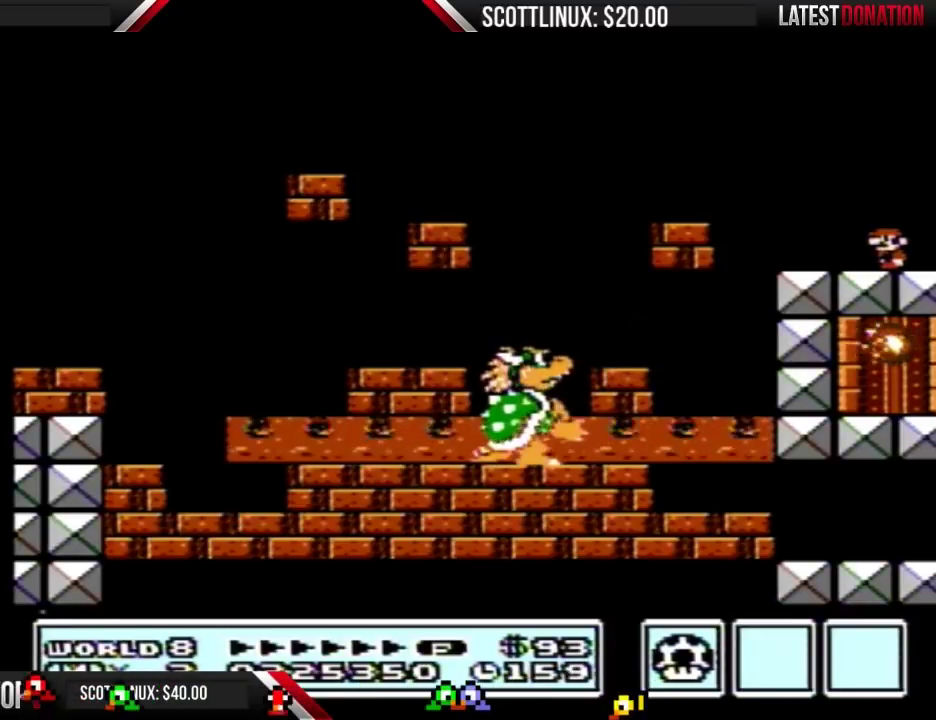
{"buttons": ["B"], "events": []}
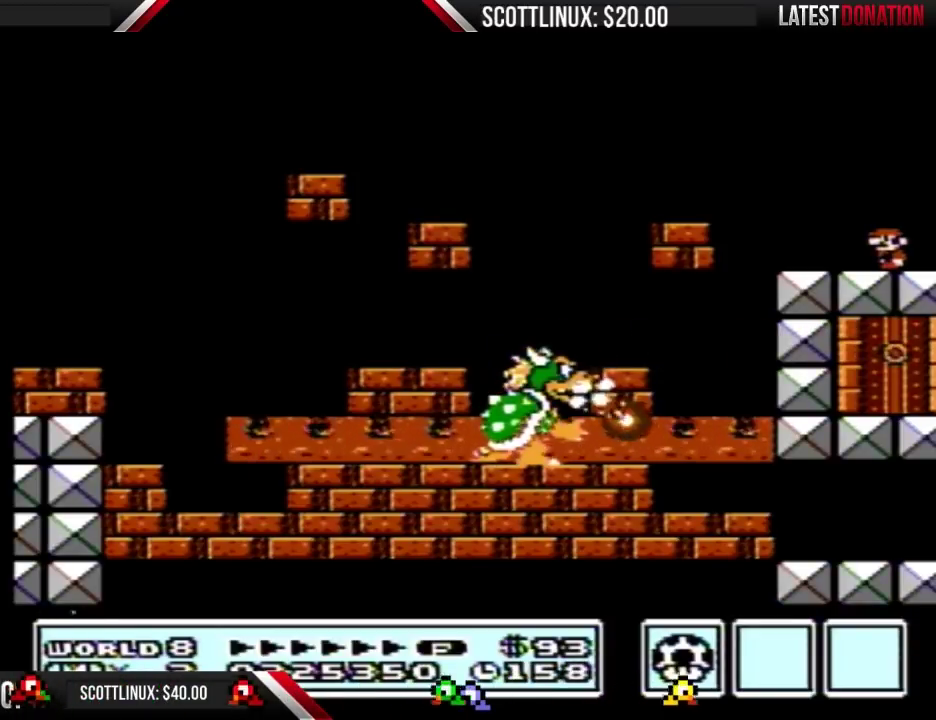
{"buttons": ["B"], "events": []}
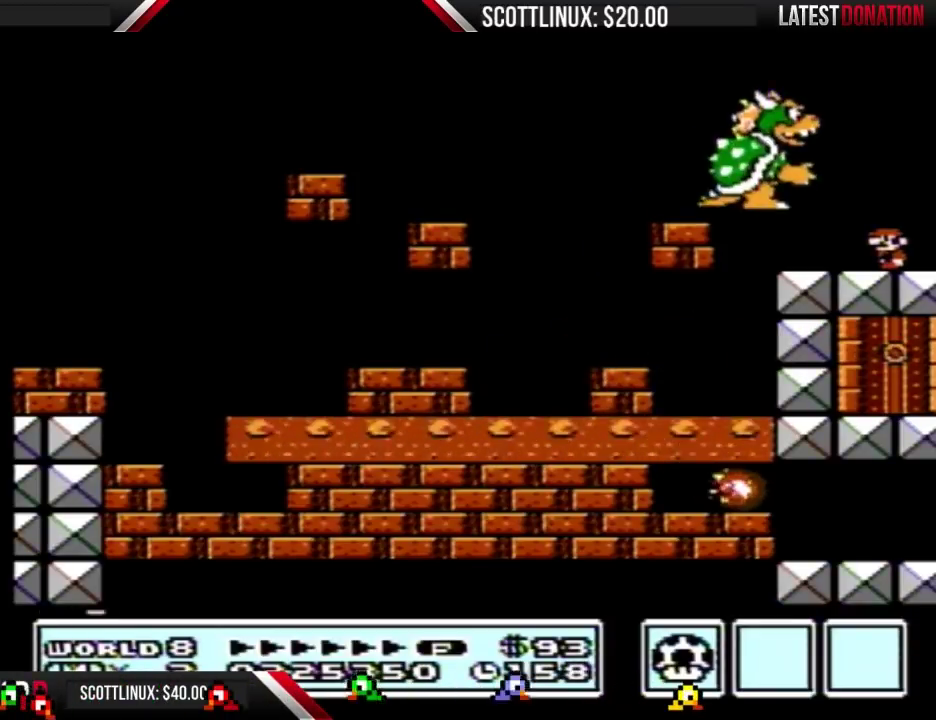
{"buttons": ["B"], "events": [[133, "DPAD_LEFT", "down"], [433, "DPAD_LEFT", "up"]]}
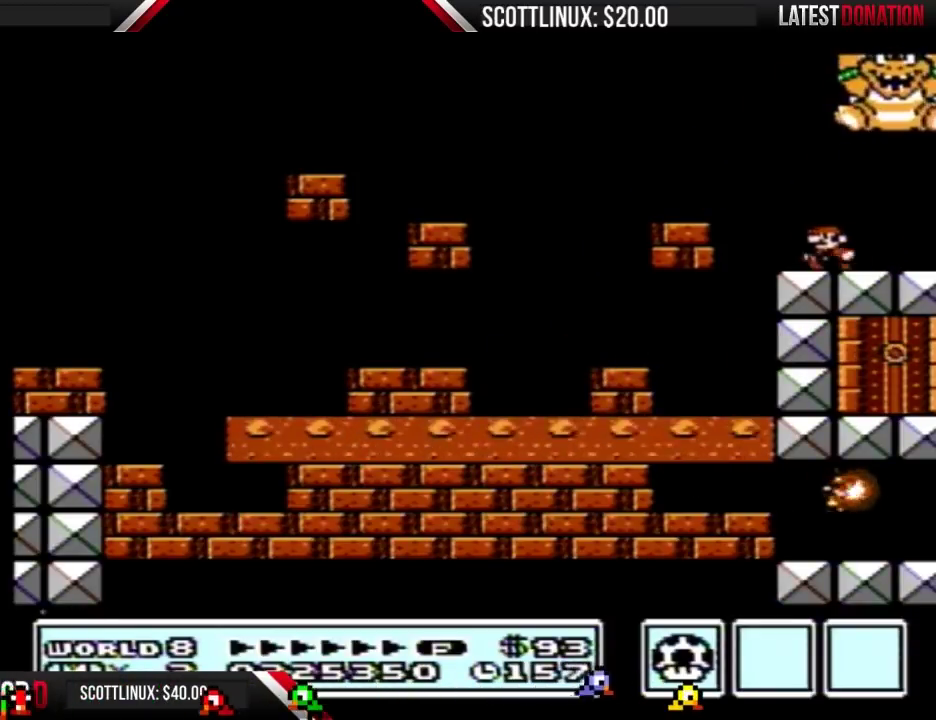
{"buttons": ["A", "B", "DPAD_LEFT"], "events": [[67, "DPAD_RIGHT", "down"], [167, "DPAD_RIGHT", "up"], [267, "DPAD_LEFT", "down"], [433, "A", "down"]]}
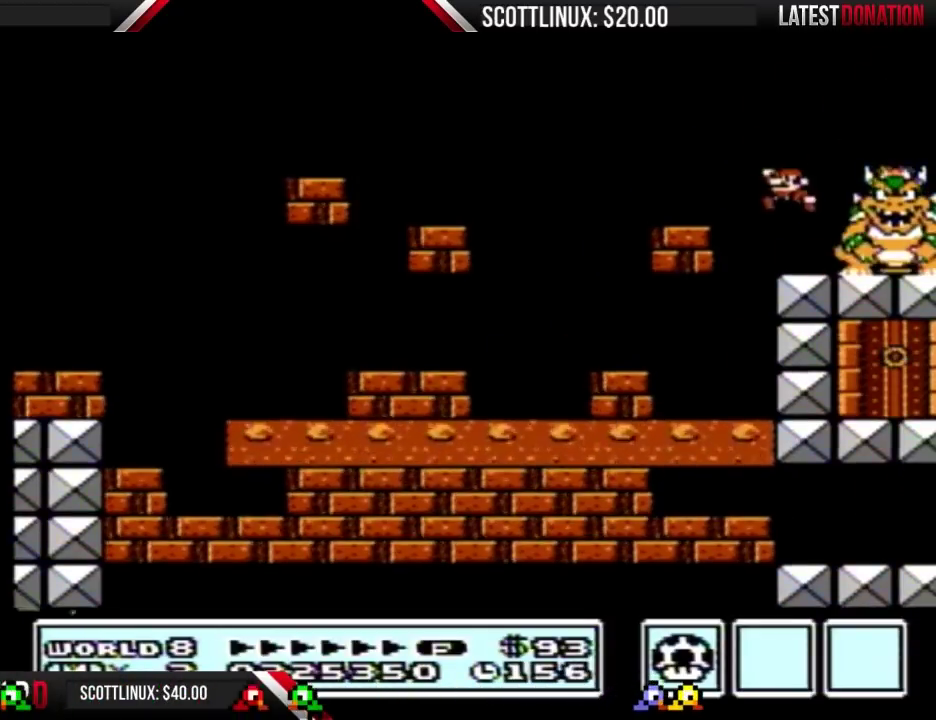
{"buttons": ["B", "DPAD_RIGHT"], "events": [[100, "A", "up"], [200, "DPAD_LEFT", "up"], [367, "DPAD_RIGHT", "down"]]}
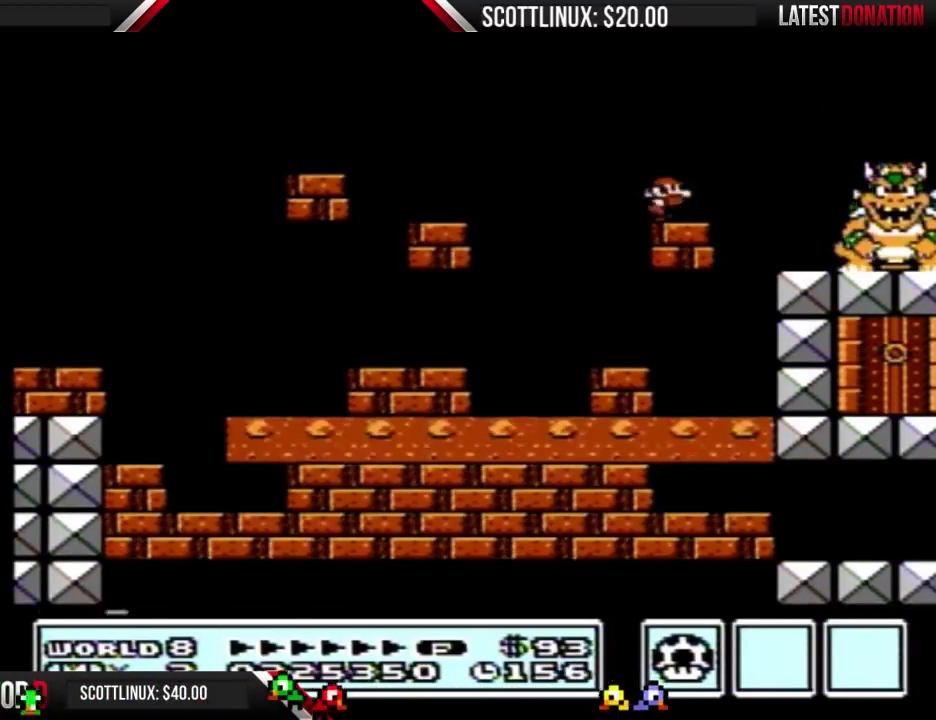
{"buttons": ["B"], "events": [[100, "DPAD_RIGHT", "up"], [267, "DPAD_LEFT", "down"], [467, "DPAD_LEFT", "up"]]}
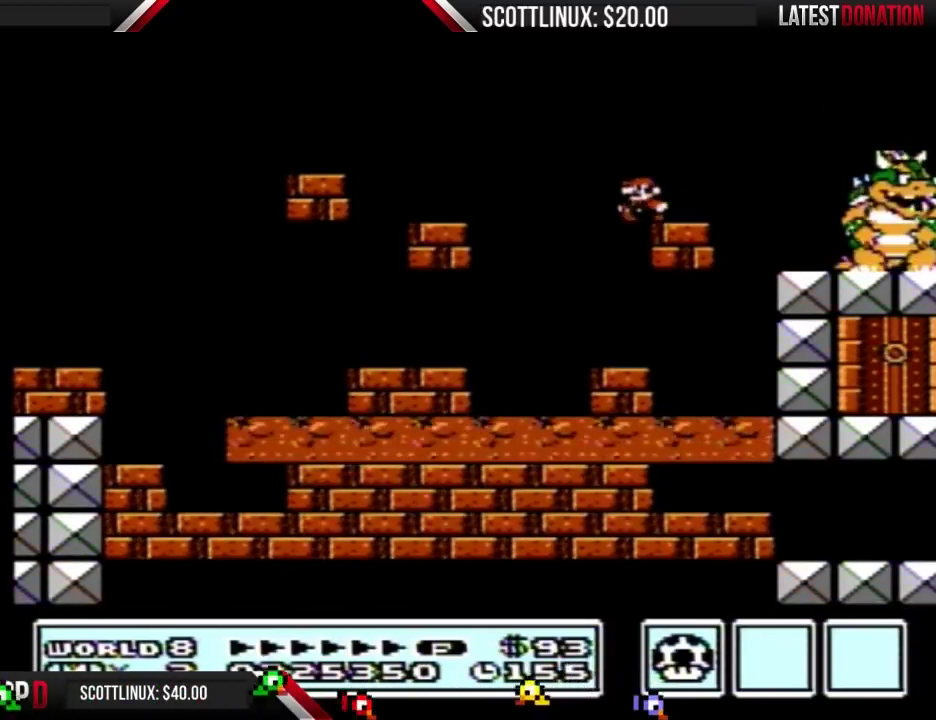
{"buttons": ["B", "DPAD_LEFT"], "events": [[100, "DPAD_RIGHT", "down"], [233, "DPAD_RIGHT", "up"], [433, "DPAD_LEFT", "down"]]}
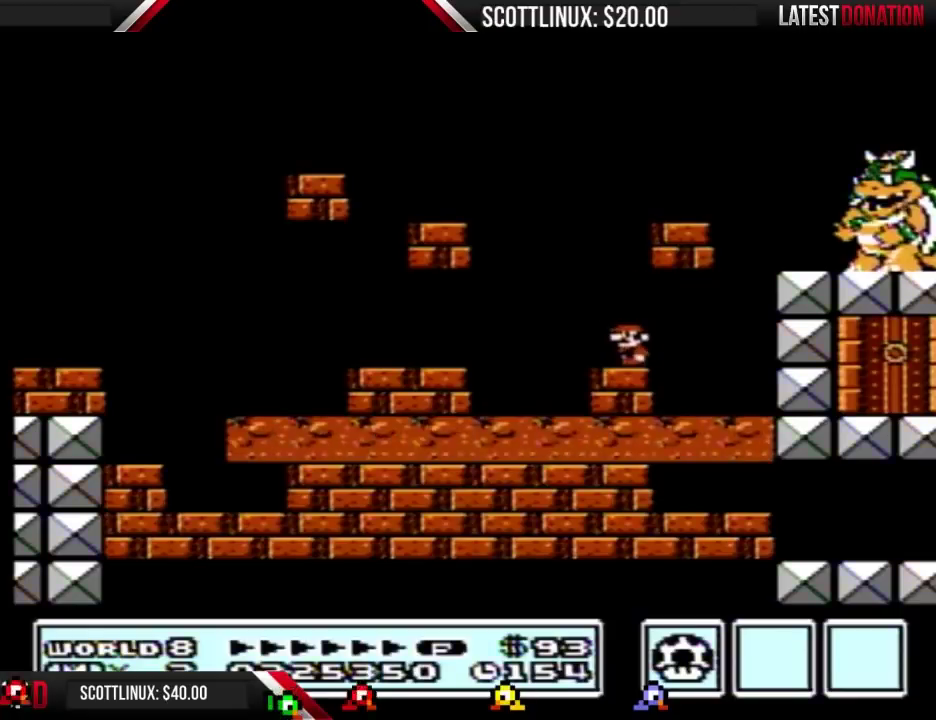
{"buttons": ["B"], "events": [[67, "DPAD_LEFT", "up"]]}
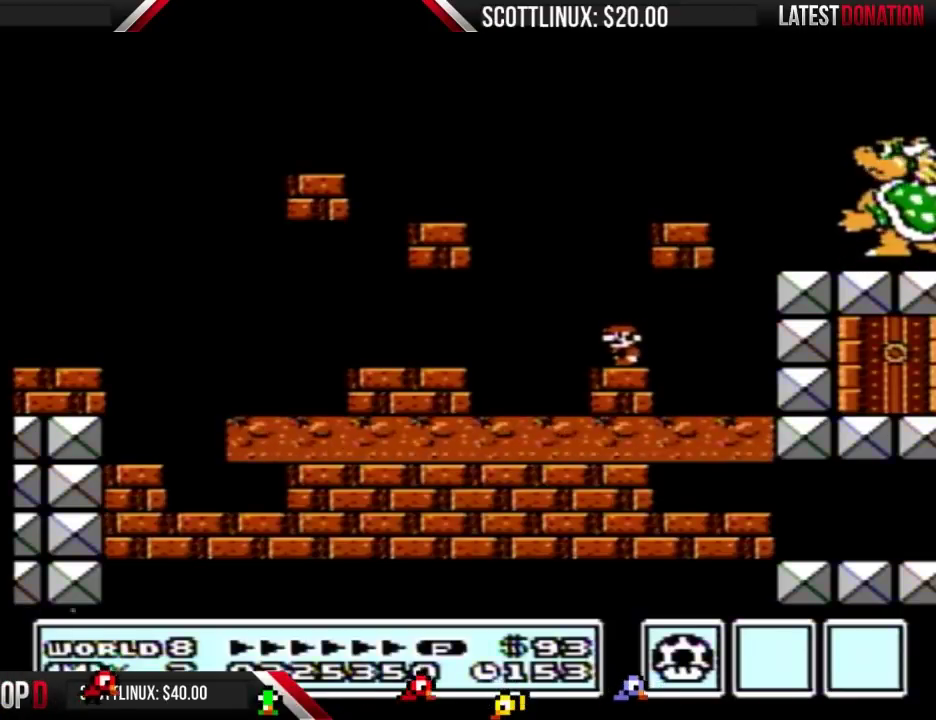
{"buttons": ["B", "DPAD_LEFT"], "events": [[433, "DPAD_LEFT", "down"]]}
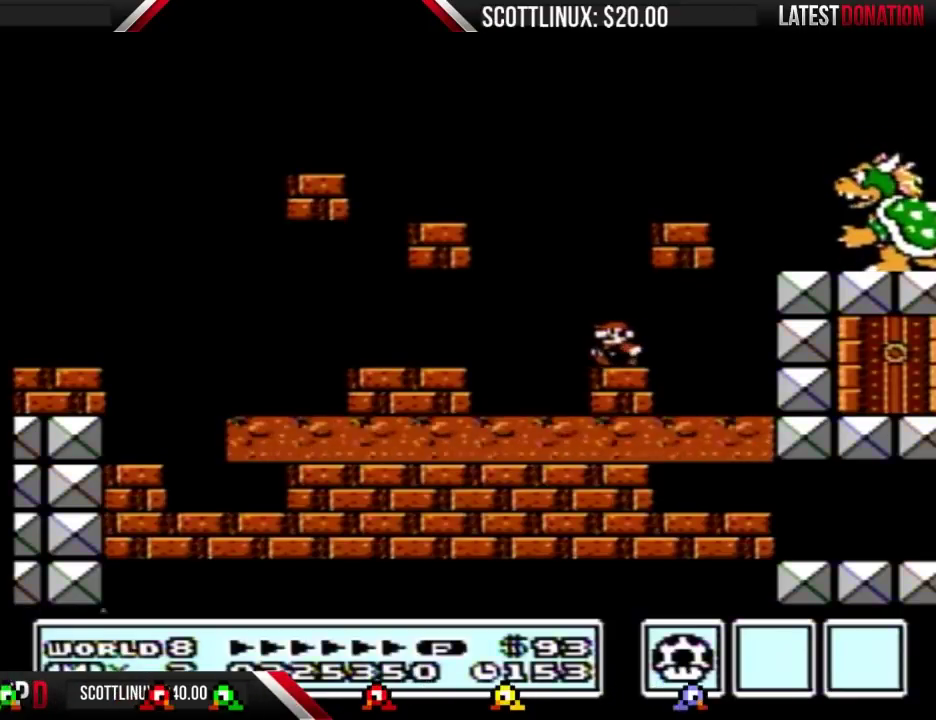
{"buttons": ["B"], "events": [[33, "DPAD_LEFT", "up"], [233, "DPAD_RIGHT", "down"], [300, "DPAD_RIGHT", "up"]]}
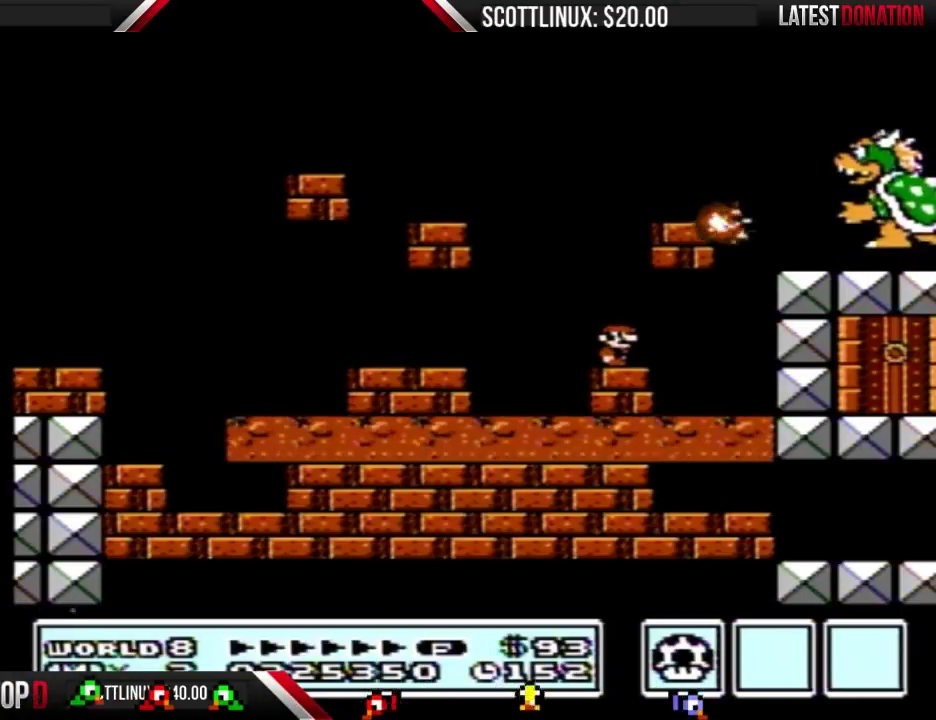
{"buttons": ["B"], "events": []}
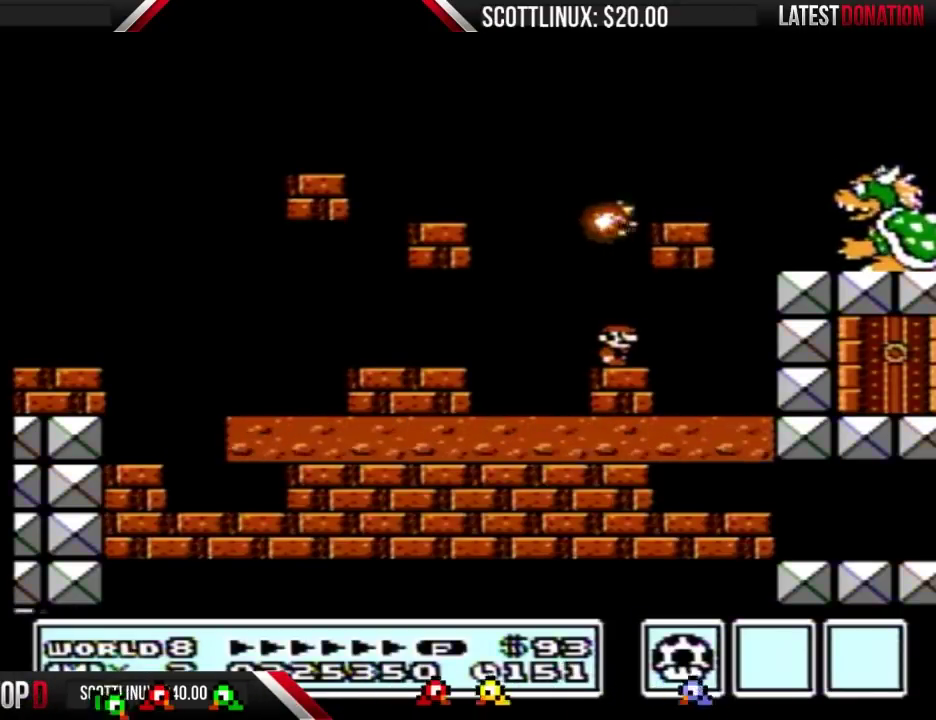
{"buttons": ["B"], "events": []}
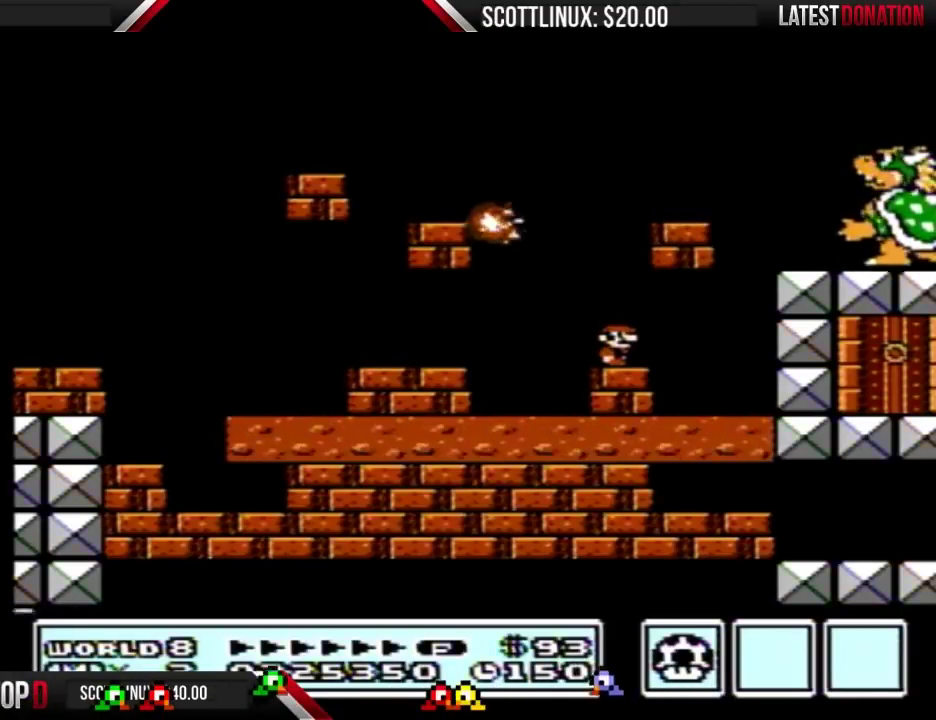
{"buttons": ["B"], "events": []}
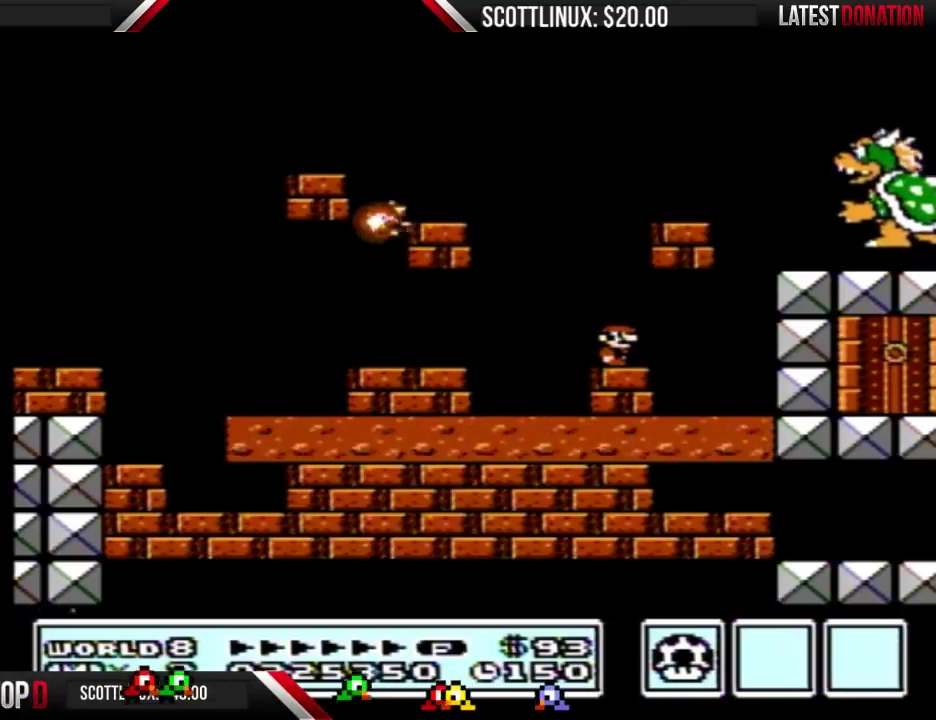
{"buttons": ["B"], "events": []}
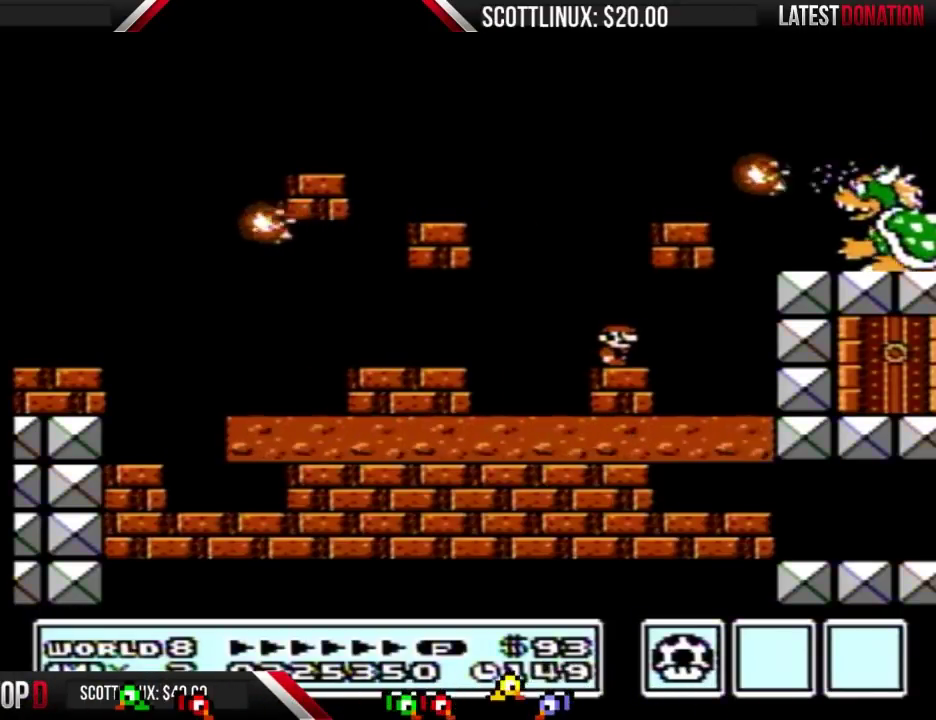
{"buttons": ["B", "DPAD_LEFT"], "events": [[267, "DPAD_RIGHT", "down"], [333, "DPAD_RIGHT", "up"], [467, "DPAD_LEFT", "down"]]}
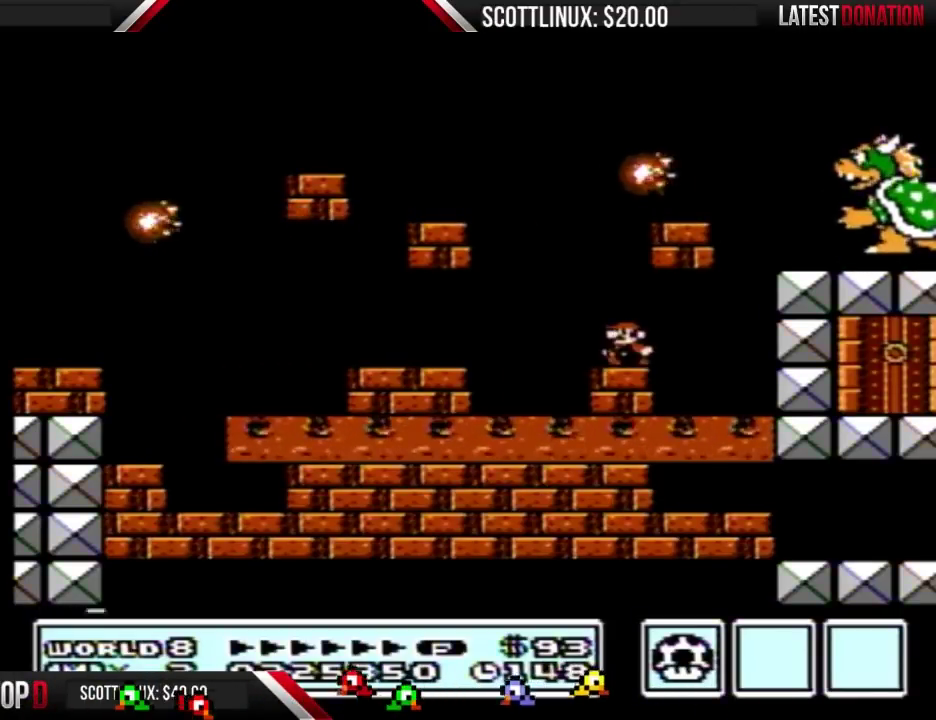
{"buttons": ["B"], "events": [[67, "DPAD_LEFT", "up"]]}
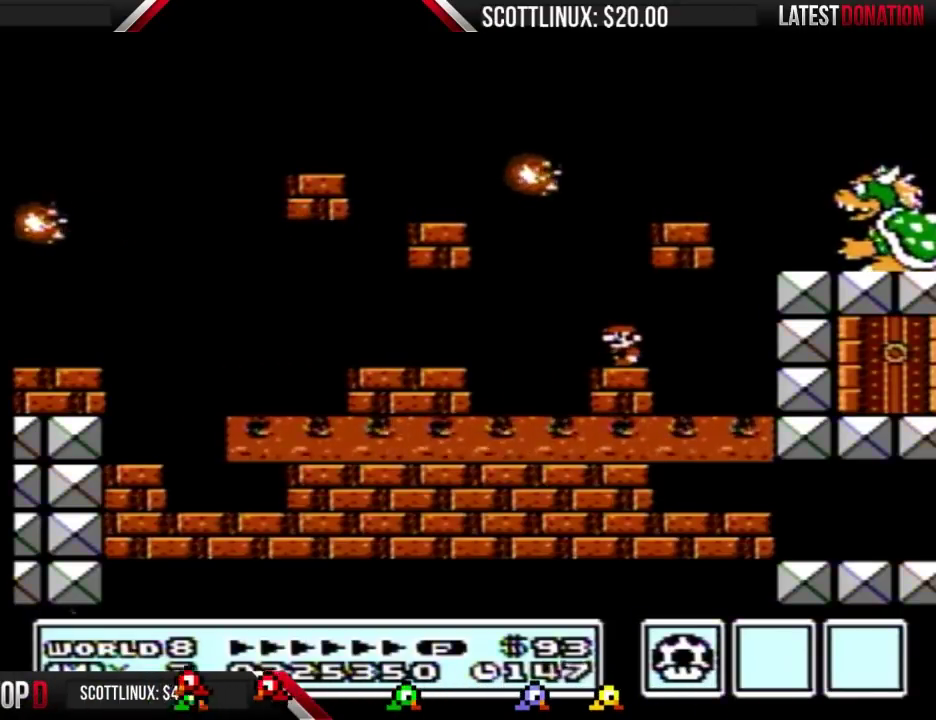
{"buttons": ["B"], "events": []}
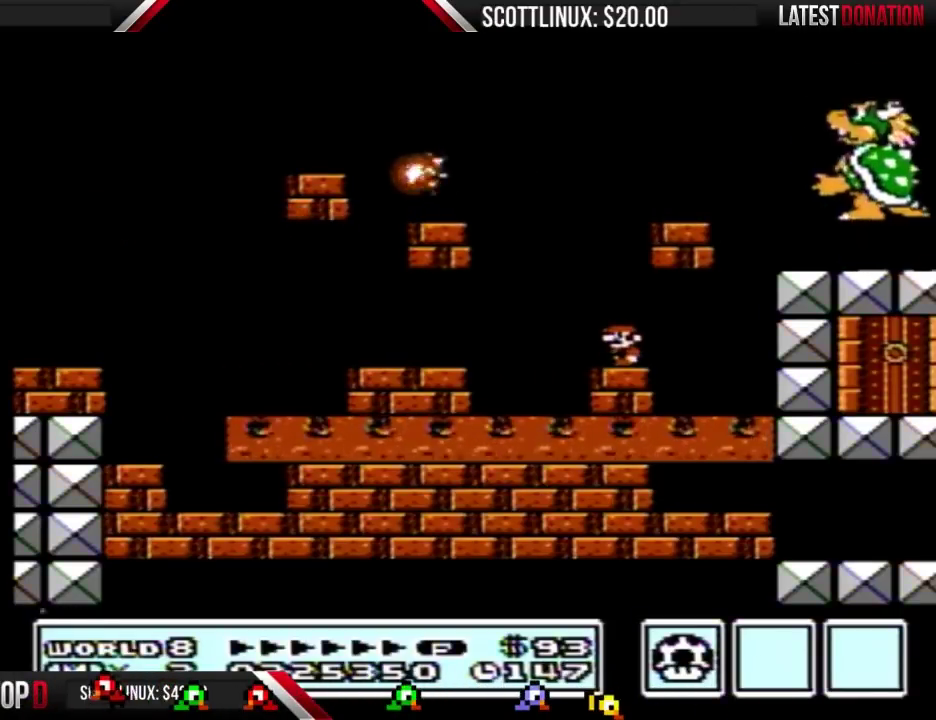
{"buttons": ["B"], "events": []}
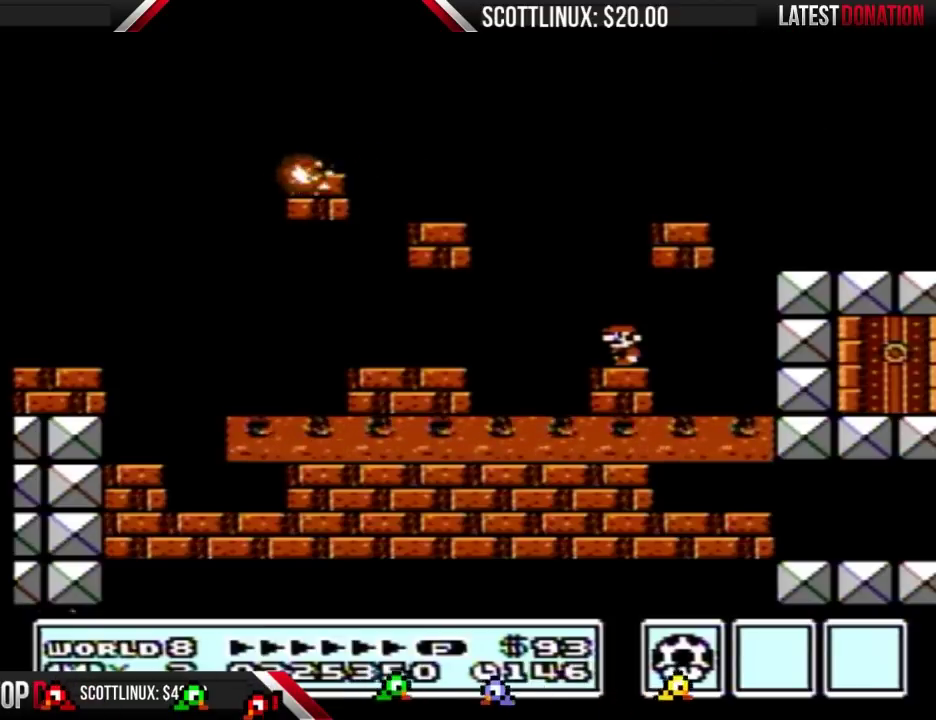
{"buttons": ["B", "DPAD_LEFT"], "events": [[33, "DPAD_LEFT", "down"], [267, "A", "down"], [333, "A", "up"]]}
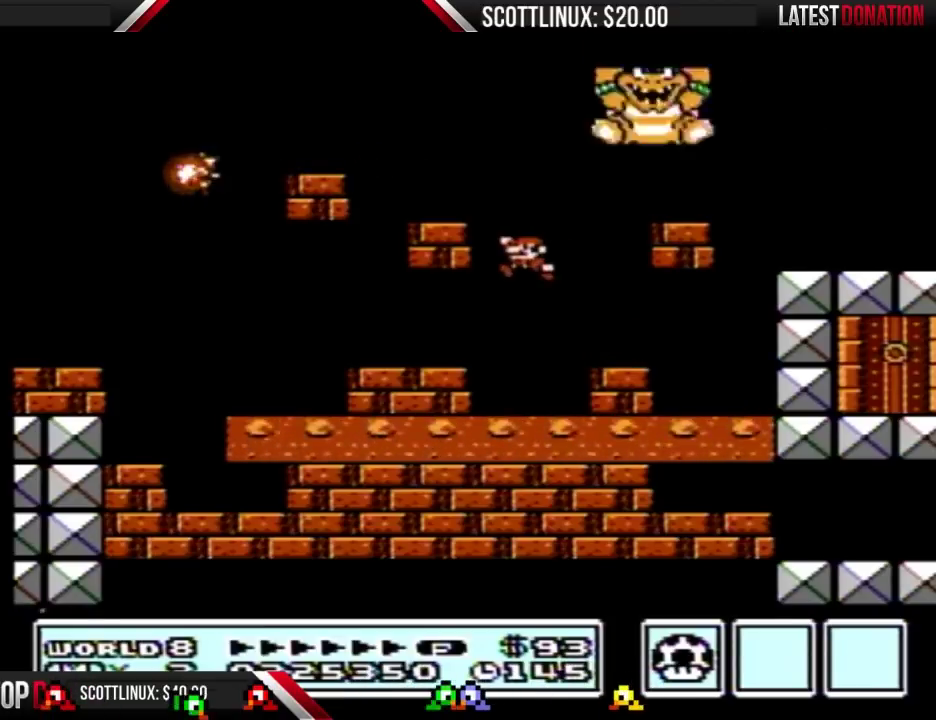
{"buttons": ["A", "B", "DPAD_RIGHT"], "events": [[367, "DPAD_LEFT", "up"], [400, "DPAD_RIGHT", "down"], [433, "A", "down"]]}
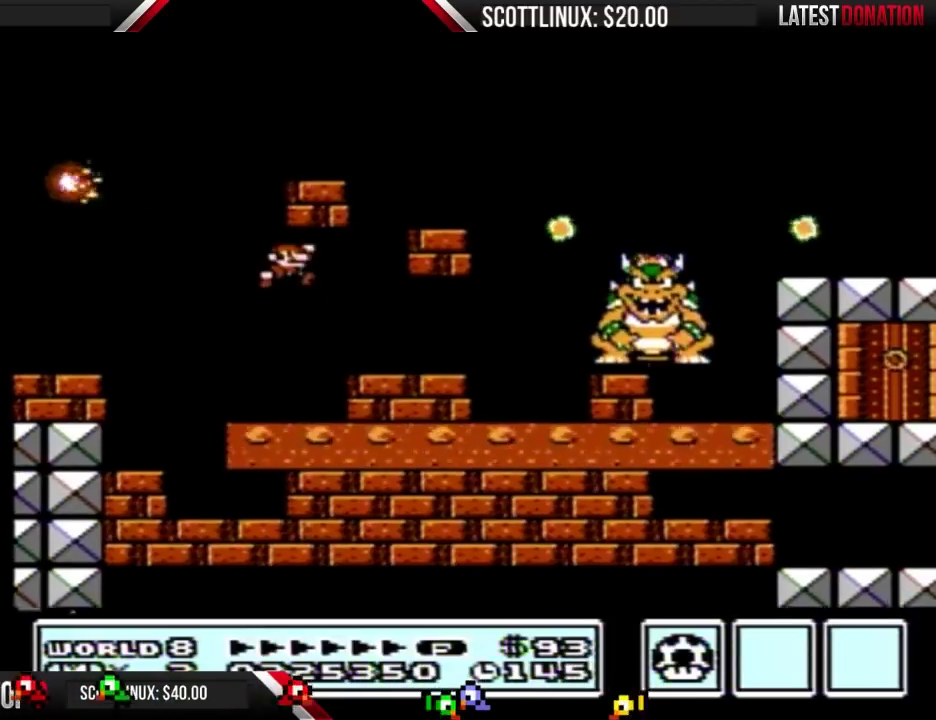
{"buttons": ["A", "B", "DPAD_LEFT"], "events": [[267, "DPAD_RIGHT", "up"], [300, "DPAD_LEFT", "down"]]}
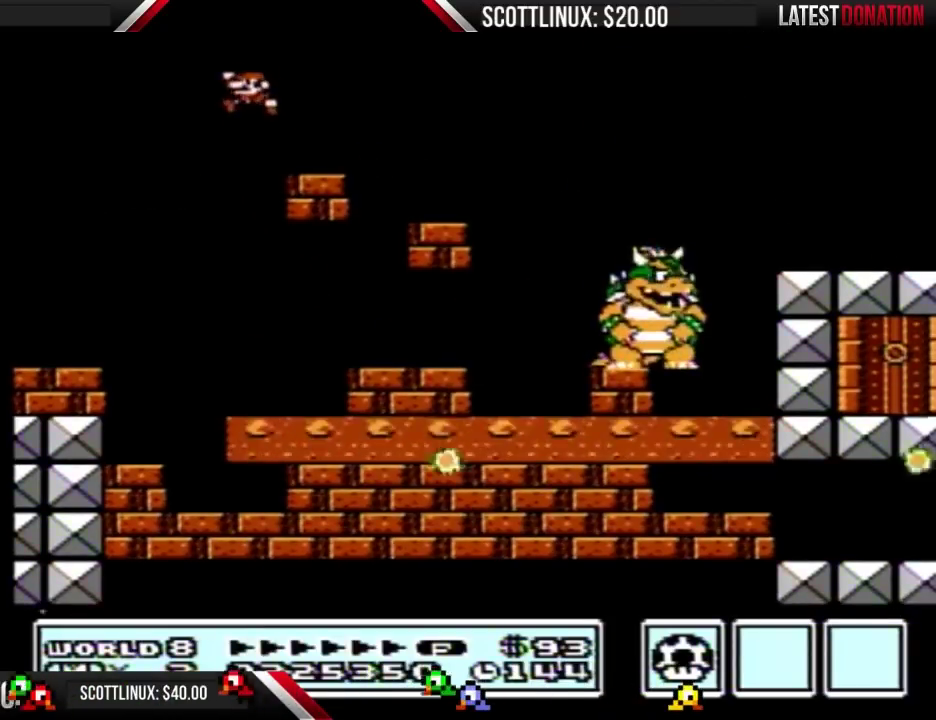
{"buttons": ["B", "DPAD_LEFT"], "events": [[33, "A", "up"], [233, "DPAD_LEFT", "up"], [333, "DPAD_RIGHT", "down"], [433, "DPAD_RIGHT", "up"], [500, "DPAD_LEFT", "down"]]}
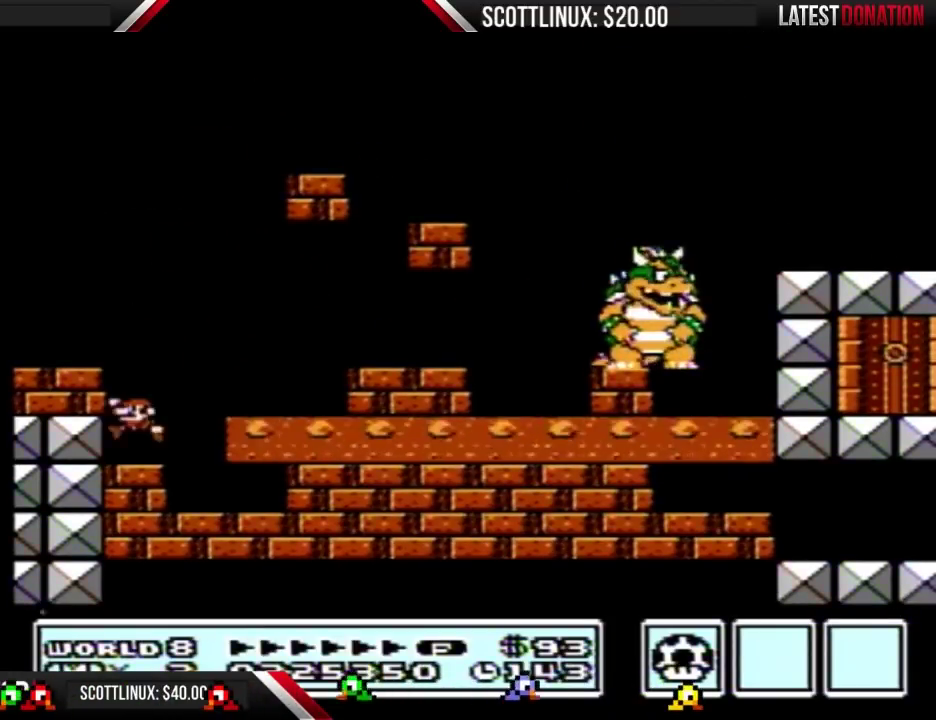
{"buttons": ["B", "DPAD_RIGHT"], "events": [[167, "DPAD_LEFT", "up"], [333, "DPAD_RIGHT", "down"]]}
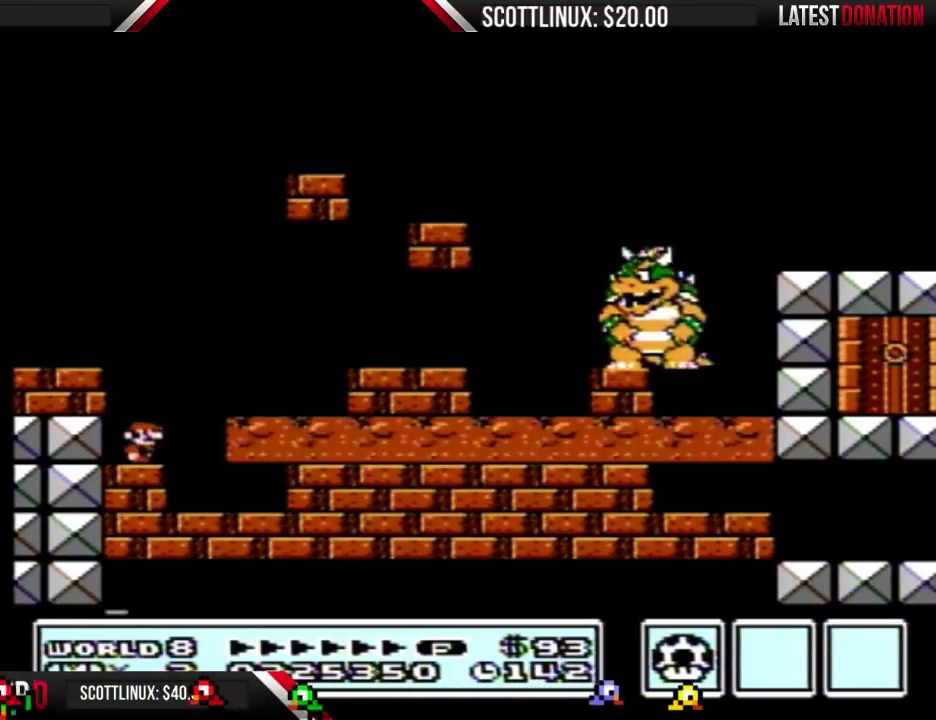
{"buttons": ["B"], "events": [[67, "A", "down"], [367, "A", "up"], [467, "DPAD_RIGHT", "up"]]}
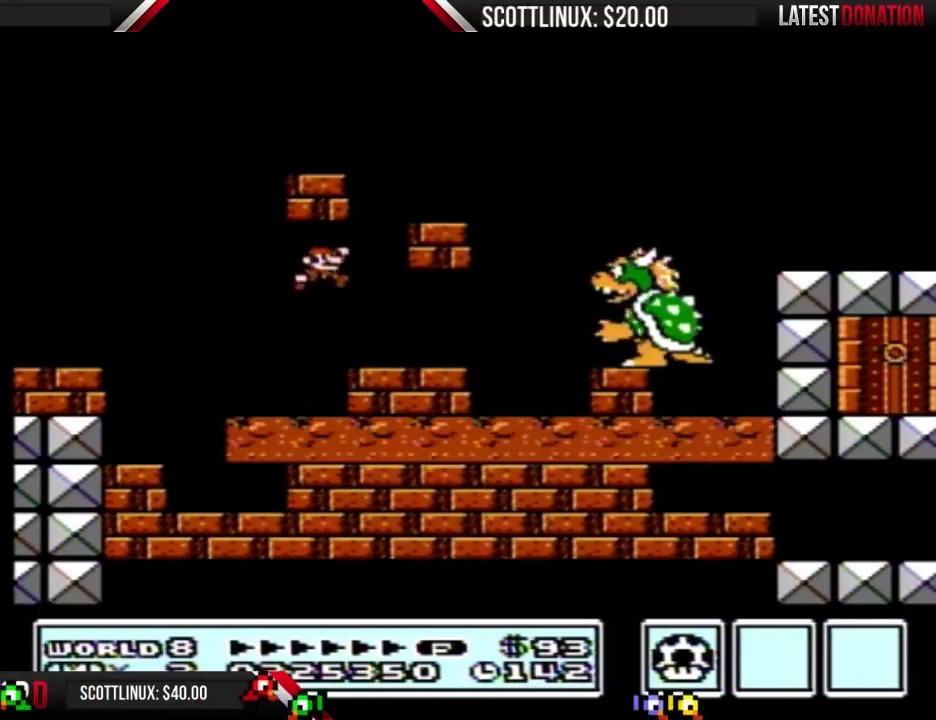
{"buttons": ["B", "DPAD_LEFT"], "events": [[67, "DPAD_LEFT", "down"]]}
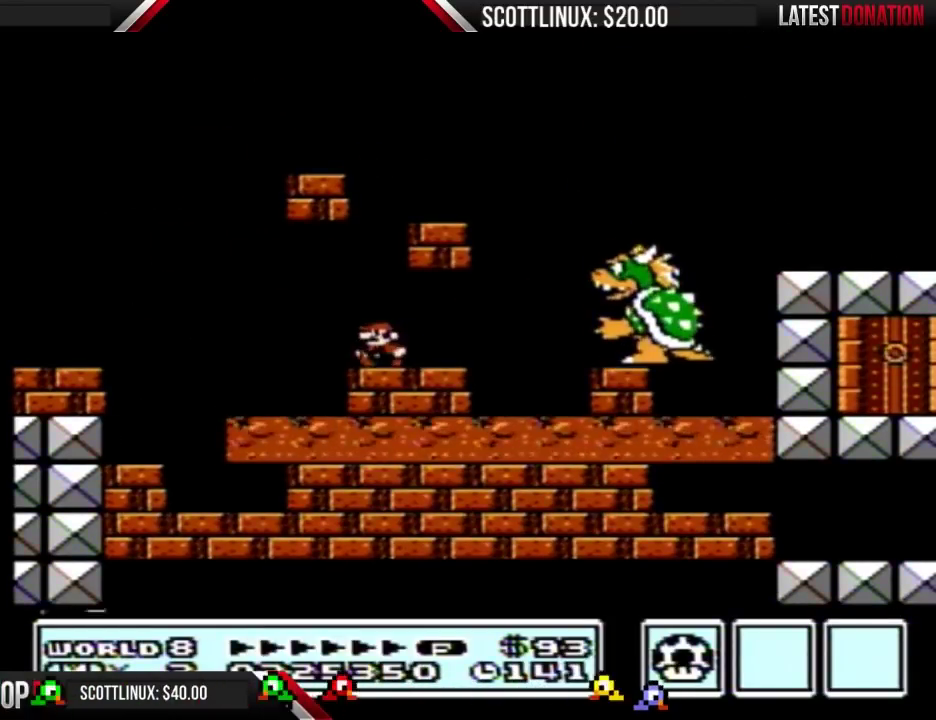
{"buttons": ["B"], "events": [[67, "DPAD_LEFT", "up"], [167, "DPAD_RIGHT", "down"], [233, "DPAD_RIGHT", "up"]]}
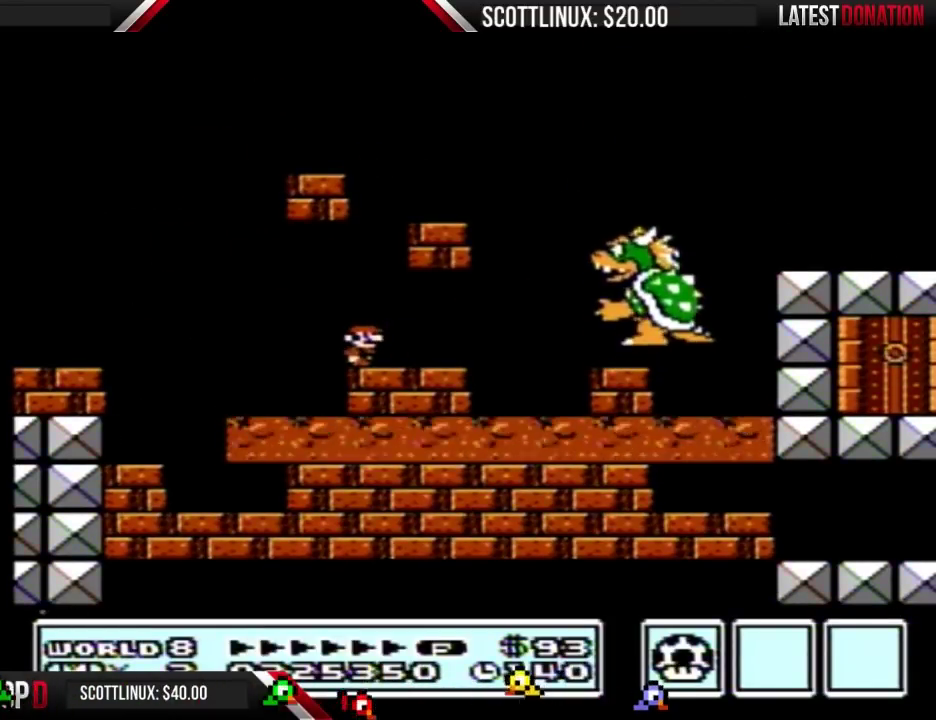
{"buttons": ["B"], "events": [[367, "DPAD_RIGHT", "down"], [467, "DPAD_RIGHT", "up"]]}
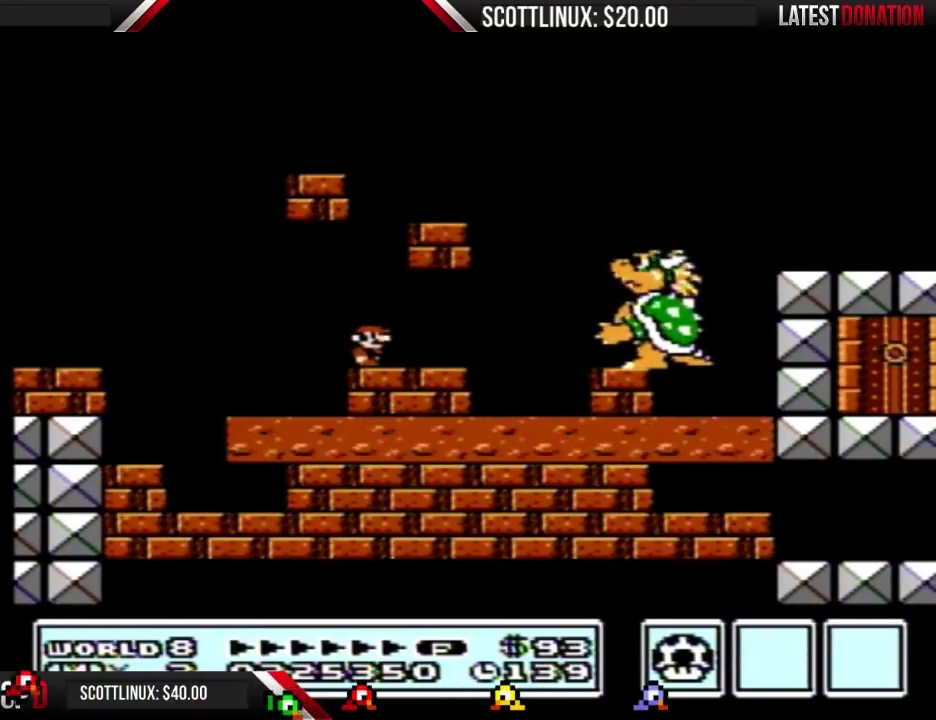
{"buttons": ["B"], "events": []}
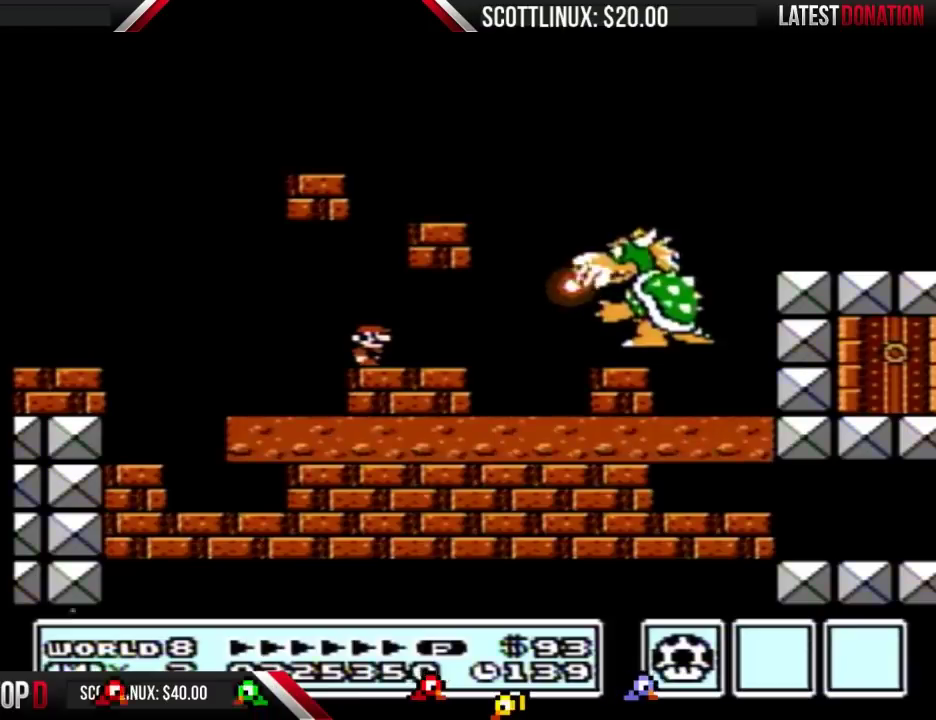
{"buttons": ["A", "B"], "events": [[367, "A", "down"]]}